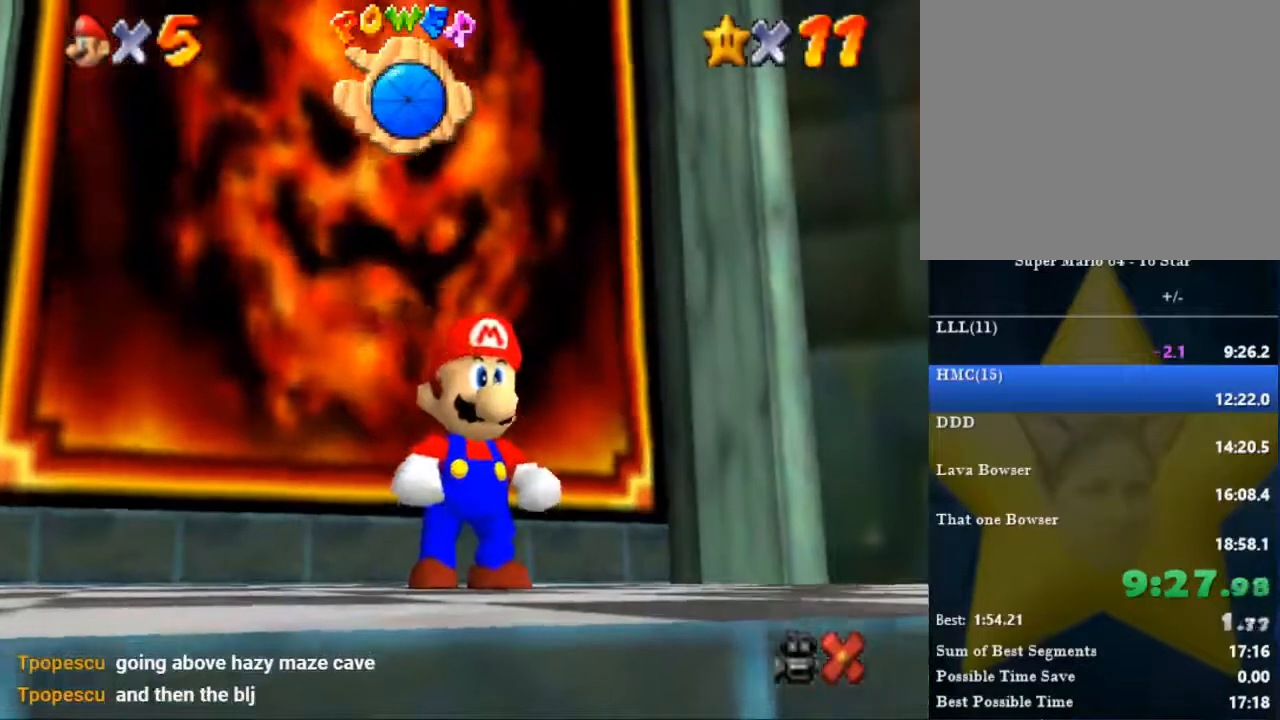
Gameplay with a controller (Nintendo layout); each line is a JSON object with the inputs held at the frame after it. "events" lists button and stick changes between this image and that frame as [ms after this image, input, new state], when the widget could be followed in between. Not read: A L1 L2 L3 R3.
{"buttons": [], "left_stick": "down", "right_stick": "center", "events": [[367, "left_stick", "center"], [434, "left_stick", "down"]]}
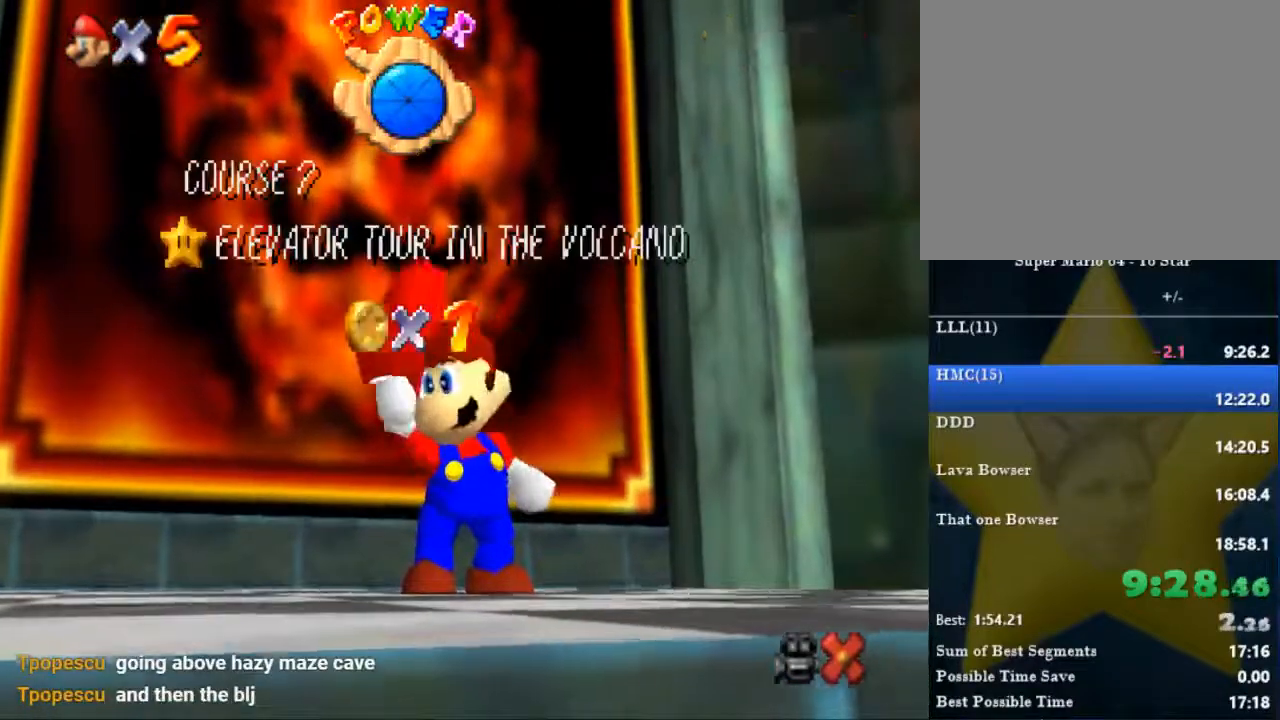
{"buttons": [], "left_stick": "down-left", "right_stick": "center", "events": [[33, "left_stick", "center"], [100, "left_stick", "down"], [333, "left_stick", "center"], [434, "left_stick", "down"], [500, "left_stick", "down-left"]]}
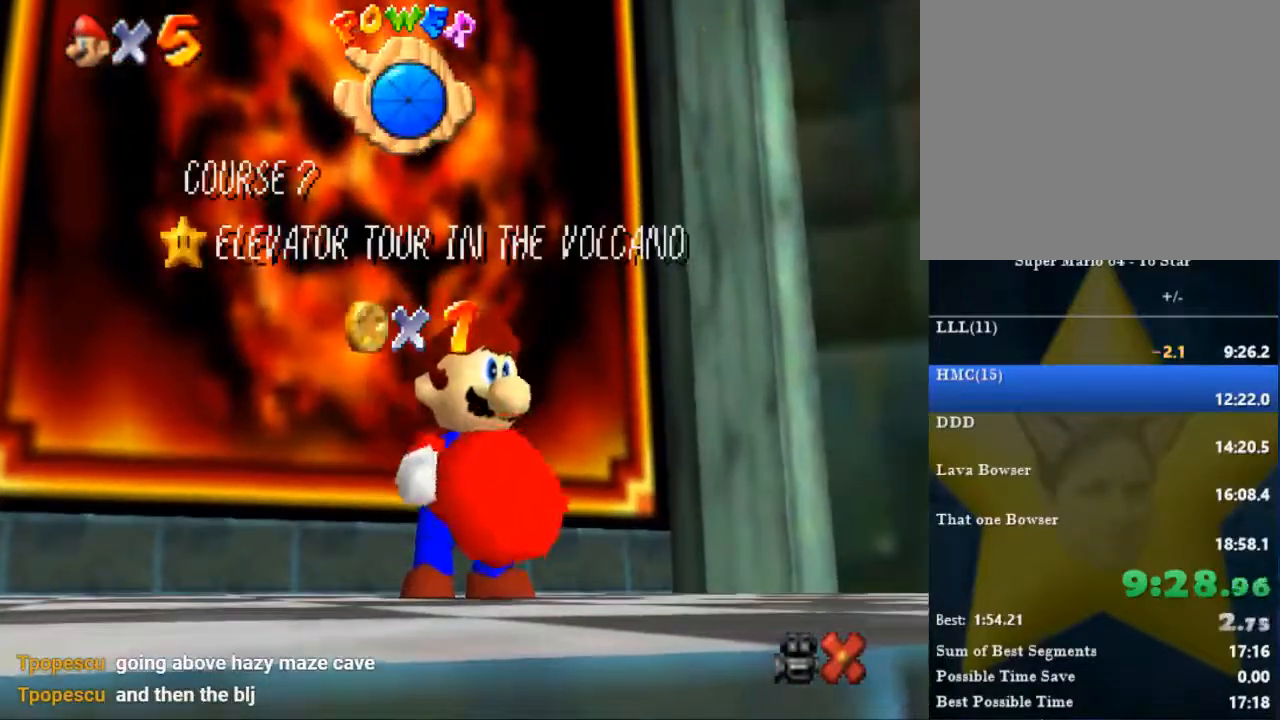
{"buttons": [], "left_stick": "center", "right_stick": "center", "events": [[34, "left_stick", "center"], [100, "left_stick", "down"], [167, "left_stick", "center"], [234, "left_stick", "down"], [334, "left_stick", "center"], [401, "left_stick", "down"], [501, "left_stick", "center"]]}
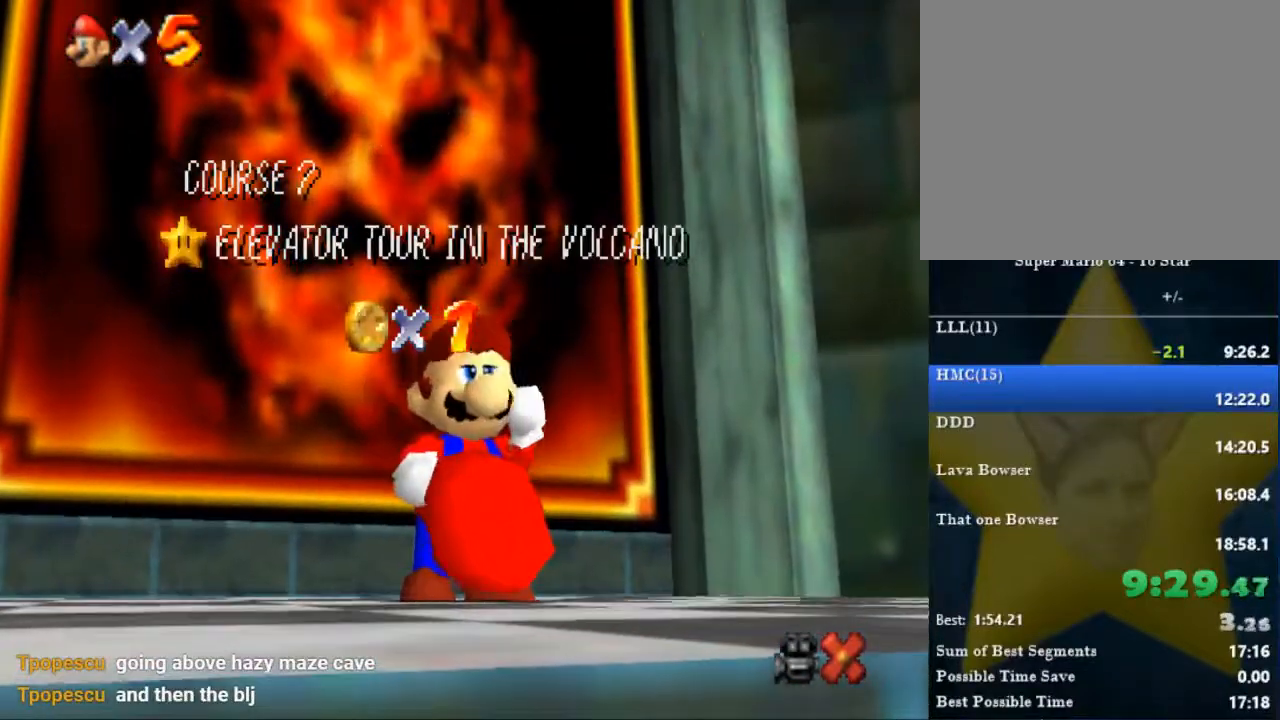
{"buttons": [], "left_stick": "center", "right_stick": "center", "events": [[66, "left_stick", "down"], [300, "left_stick", "center"], [400, "left_stick", "down"], [467, "left_stick", "center"]]}
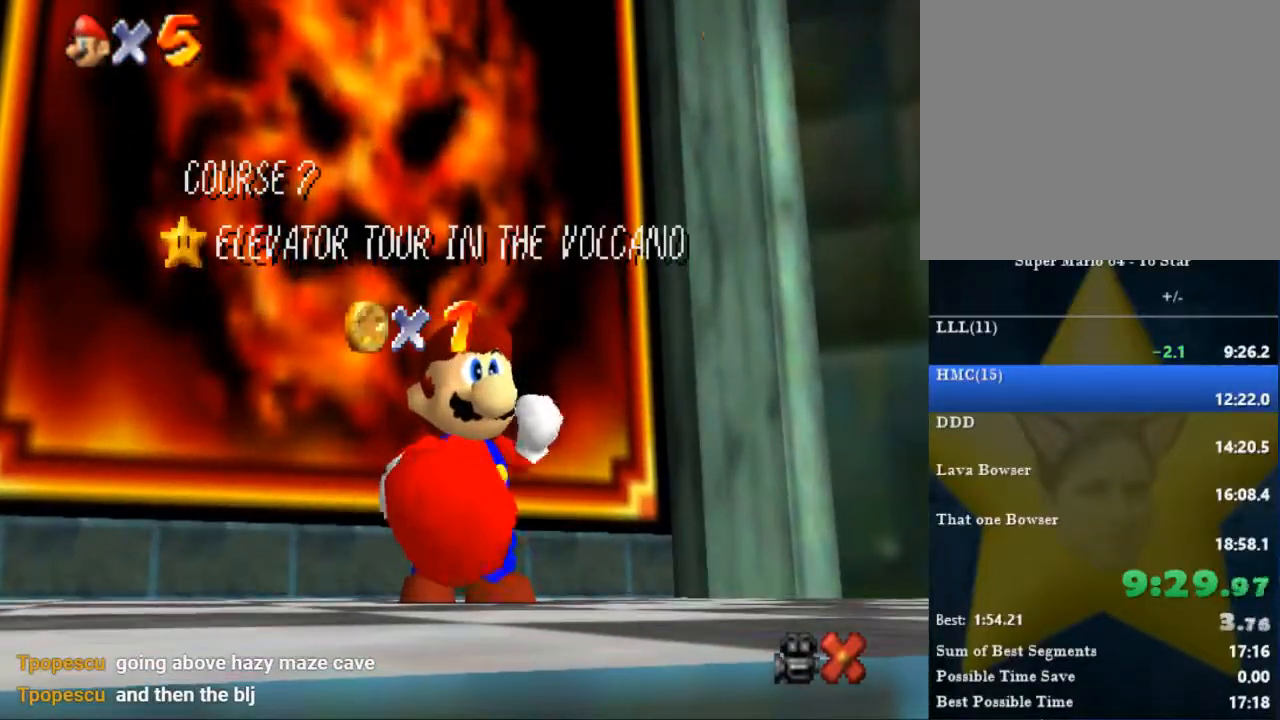
{"buttons": [], "left_stick": "down", "right_stick": "center", "events": [[167, "left_stick", "down"], [267, "left_stick", "center"], [334, "left_stick", "down"], [401, "left_stick", "center"], [467, "left_stick", "down"]]}
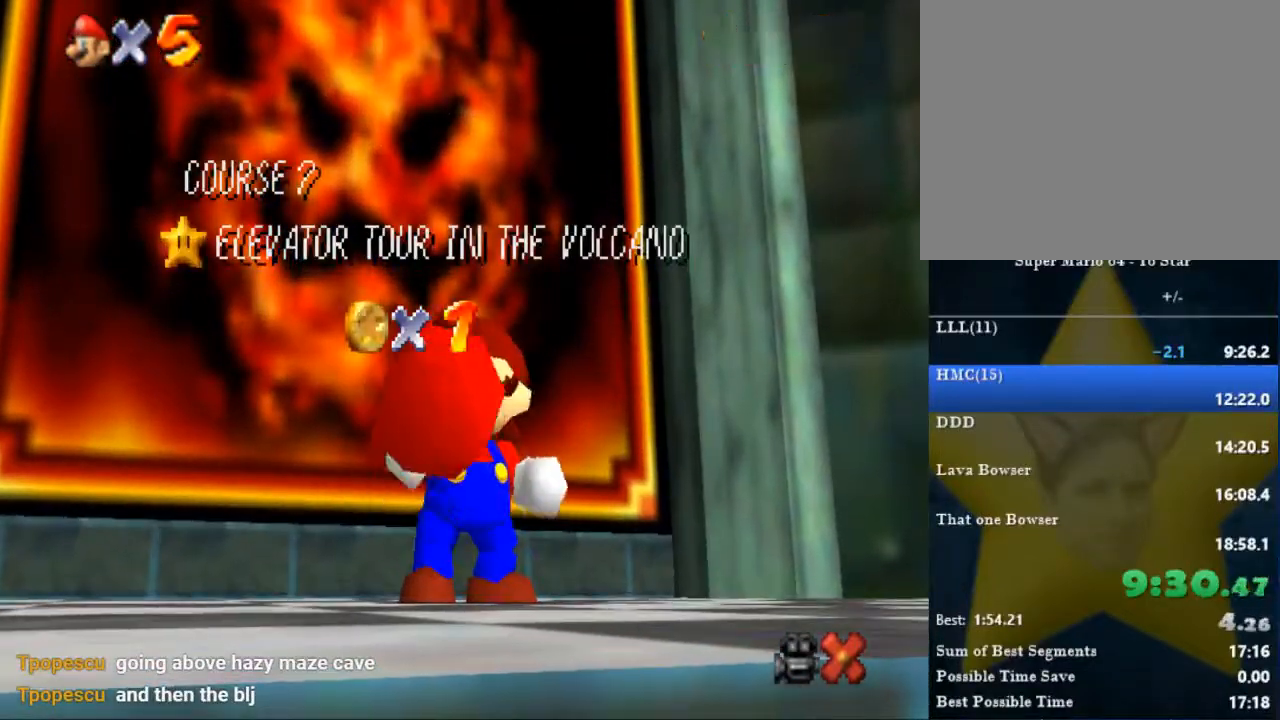
{"buttons": [], "left_stick": "down", "right_stick": "center", "events": [[67, "left_stick", "center"], [133, "left_stick", "down"], [233, "left_stick", "center"], [300, "left_stick", "down"], [400, "left_stick", "center"], [467, "left_stick", "down"]]}
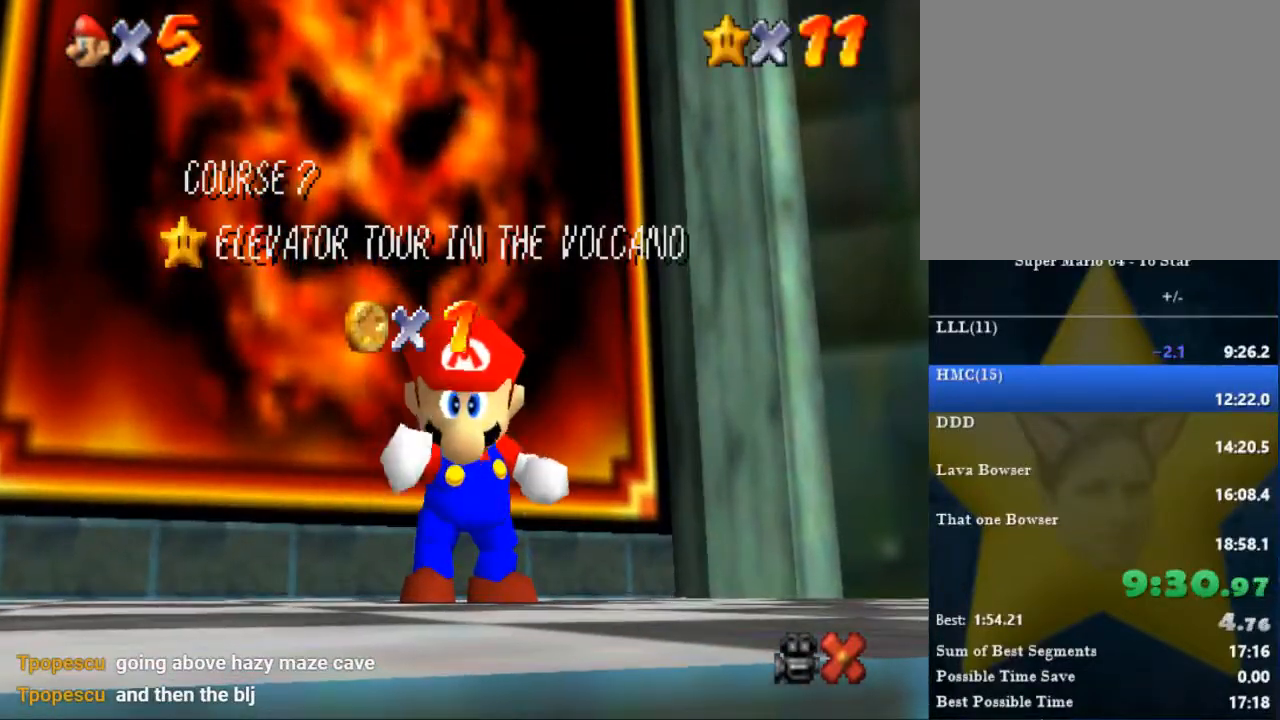
{"buttons": [], "left_stick": "down", "right_stick": "center", "events": [[67, "left_stick", "center"], [134, "left_stick", "down"], [234, "left_stick", "center"], [301, "left_stick", "down"]]}
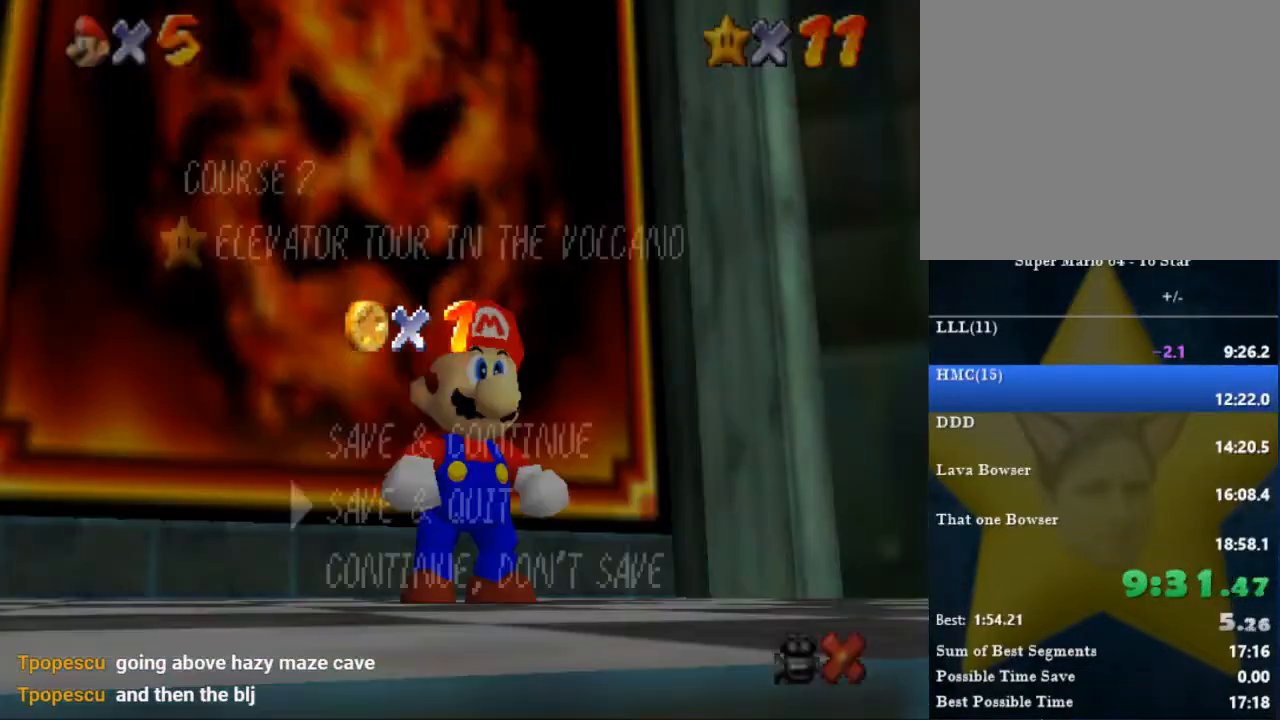
{"buttons": [], "left_stick": "right", "right_stick": "center", "events": [[33, "left_stick", "center"], [100, "left_stick", "down"], [200, "left_stick", "center"], [367, "left_stick", "right"]]}
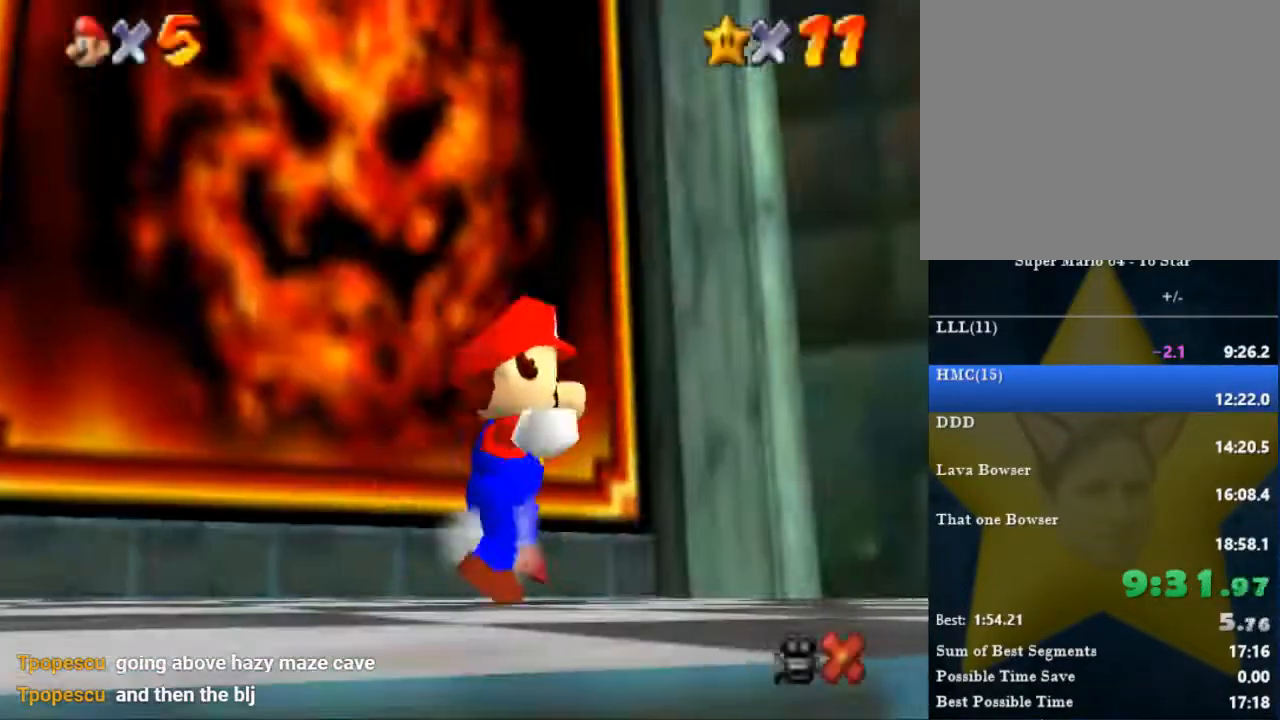
{"buttons": [], "left_stick": "right", "right_stick": "center", "events": []}
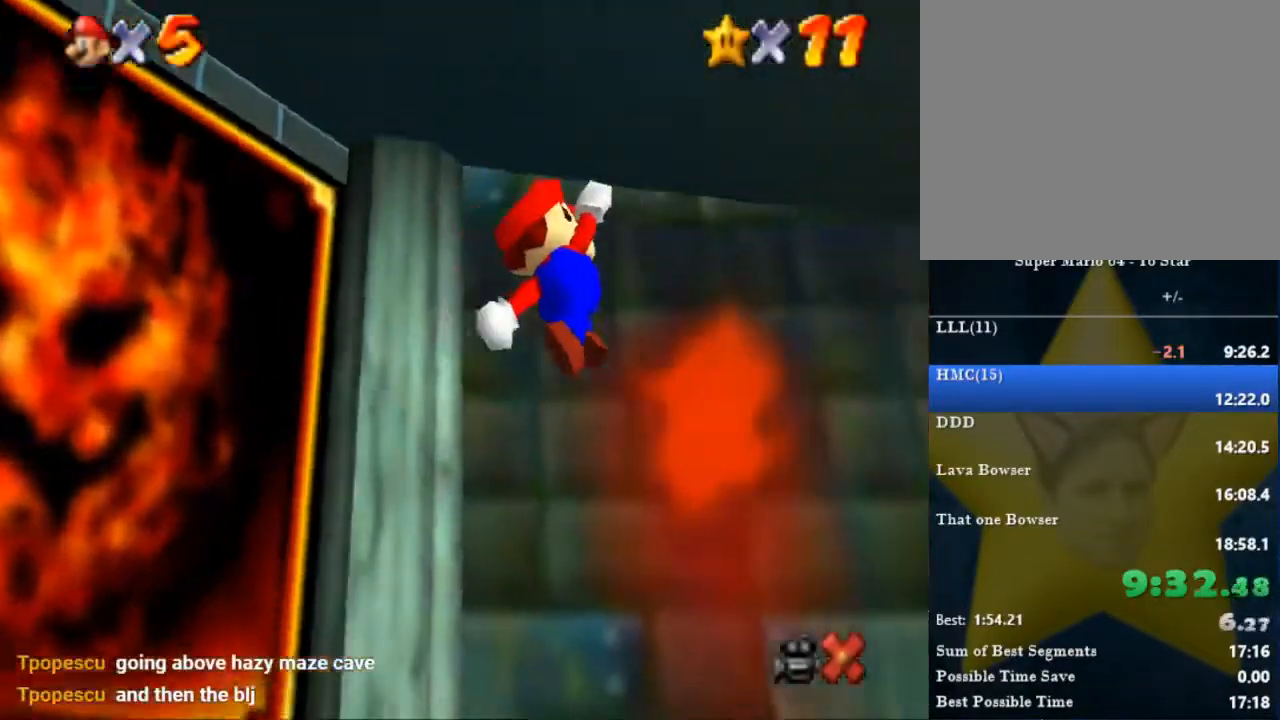
{"buttons": ["B"], "left_stick": "up", "right_stick": "center", "events": [[300, "left_stick", "up-right"], [367, "B", "down"], [500, "left_stick", "up"]]}
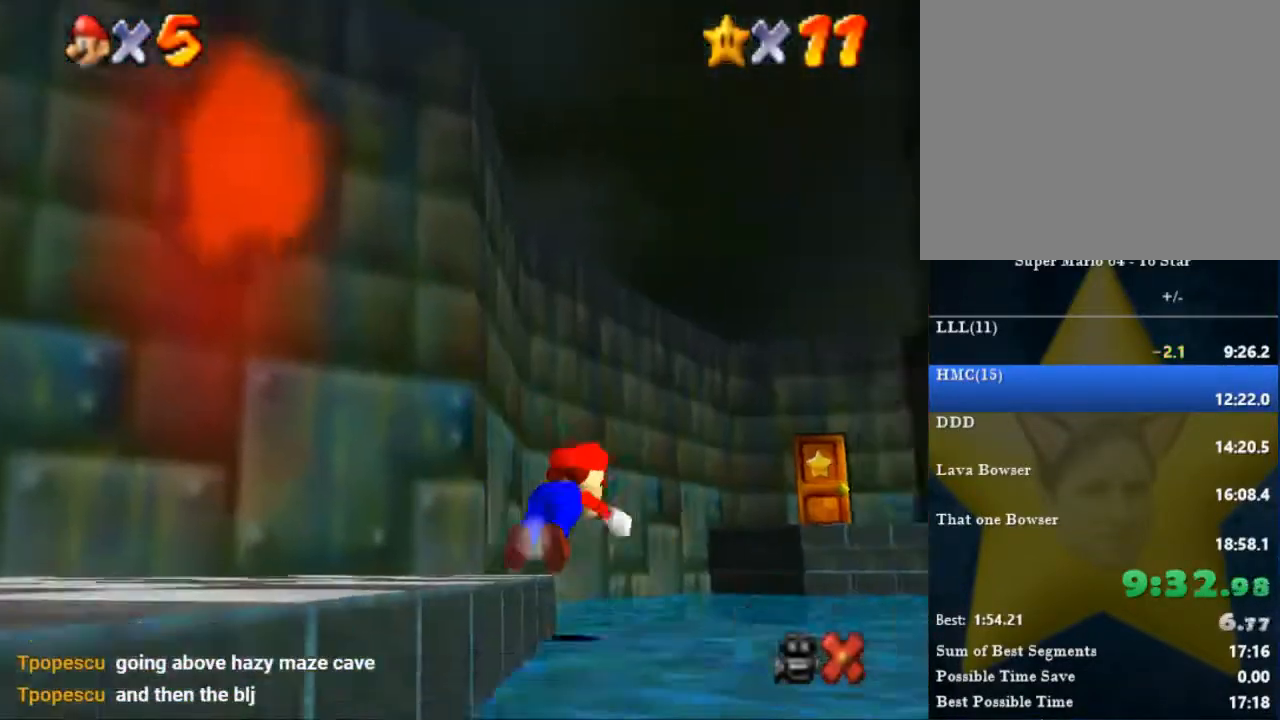
{"buttons": [], "left_stick": "up", "right_stick": "center", "events": [[34, "B", "up"]]}
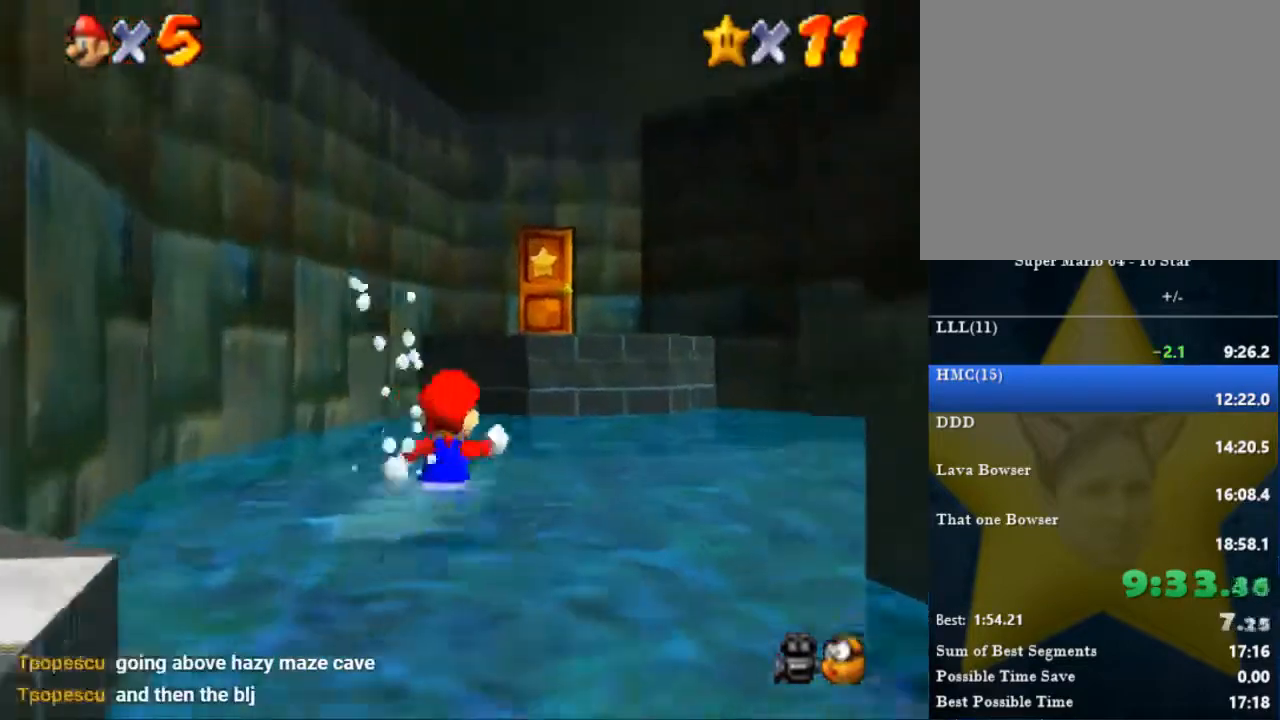
{"buttons": [], "left_stick": "up", "right_stick": "center", "events": []}
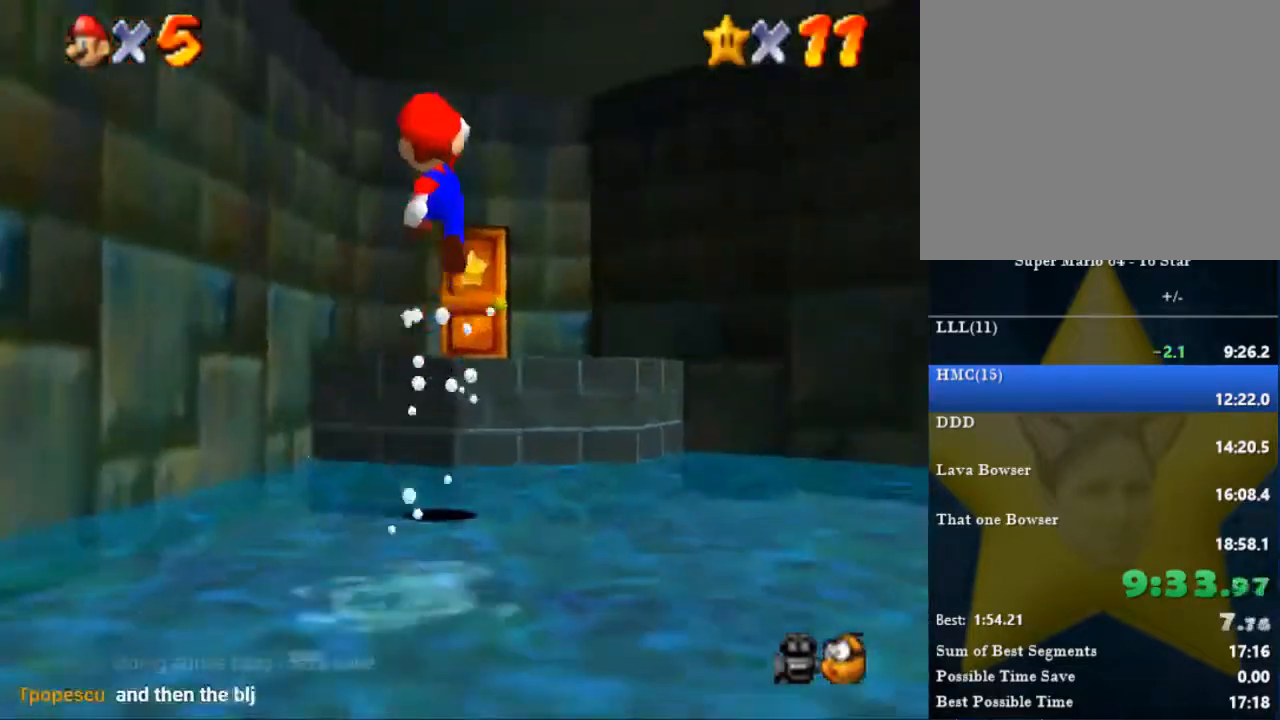
{"buttons": [], "left_stick": "up", "right_stick": "center", "events": [[100, "left_stick", "down-right"], [267, "B", "down"], [267, "left_stick", "up-right"], [334, "left_stick", "up"], [501, "B", "up"]]}
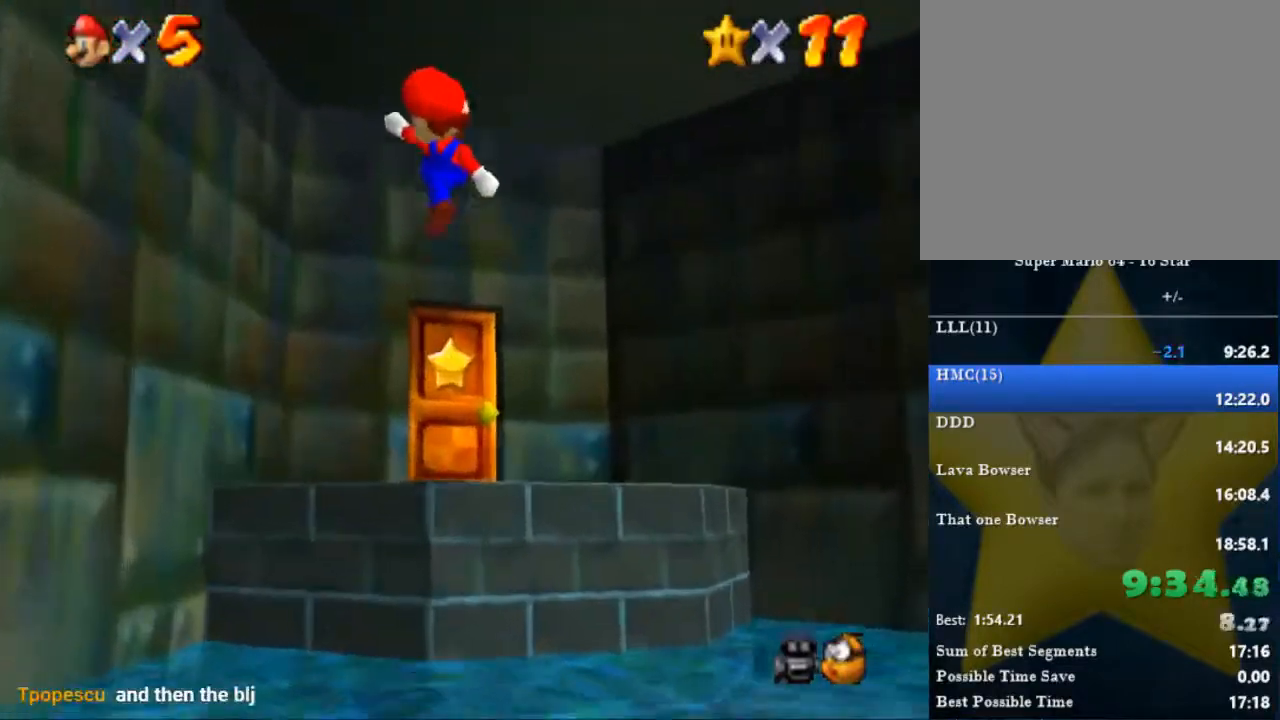
{"buttons": [], "left_stick": "up", "right_stick": "center", "events": [[200, "left_stick", "up-right"], [300, "left_stick", "up"]]}
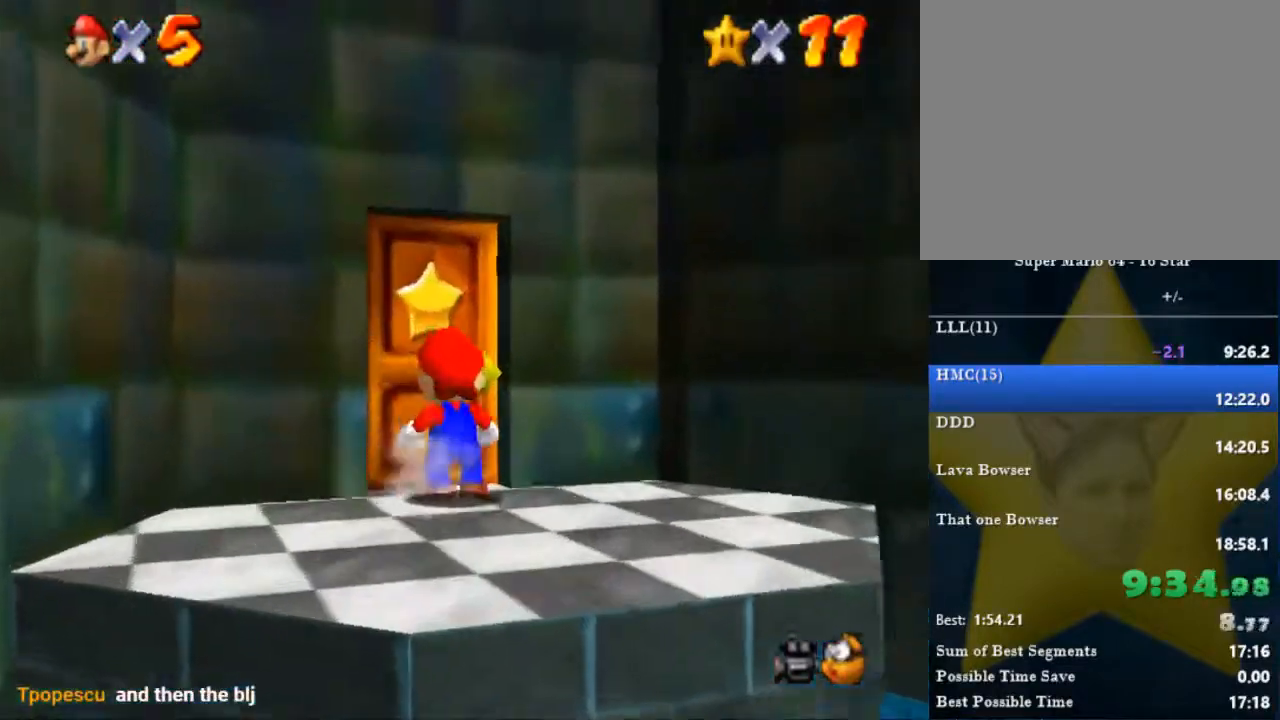
{"buttons": [], "left_stick": "center", "right_stick": "center", "events": [[234, "left_stick", "center"]]}
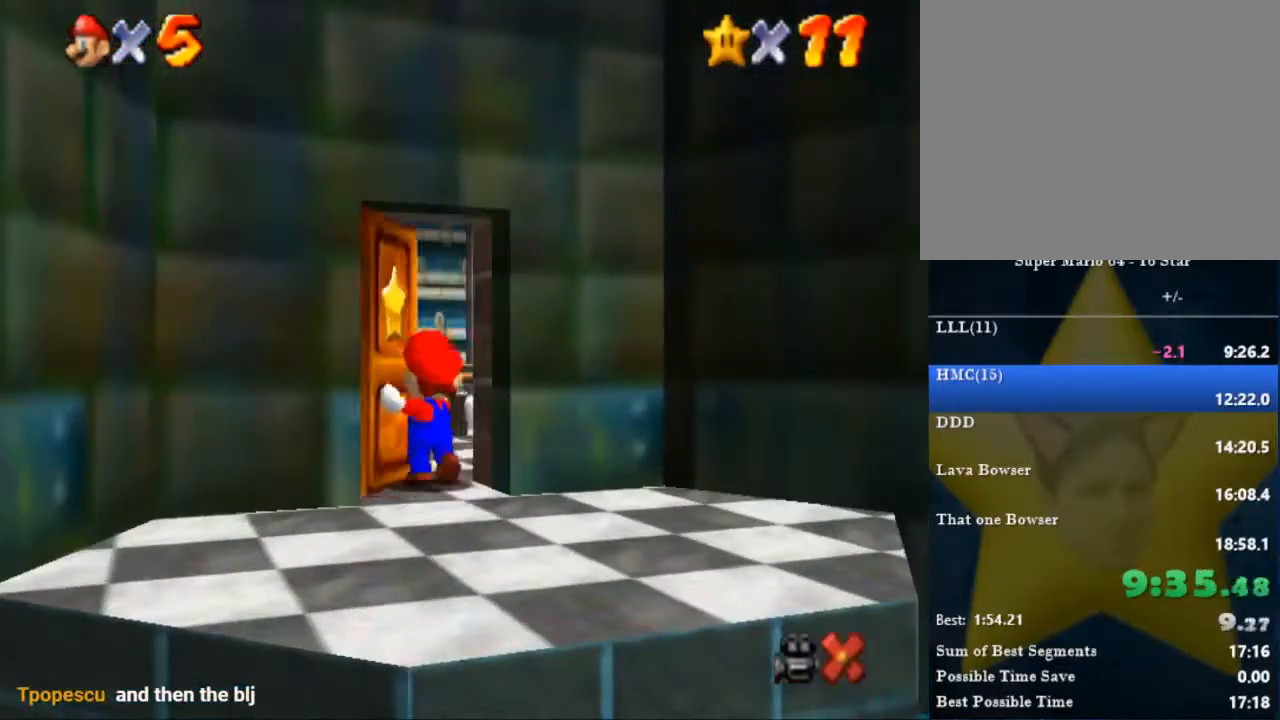
{"buttons": [], "left_stick": "center", "right_stick": "center", "events": []}
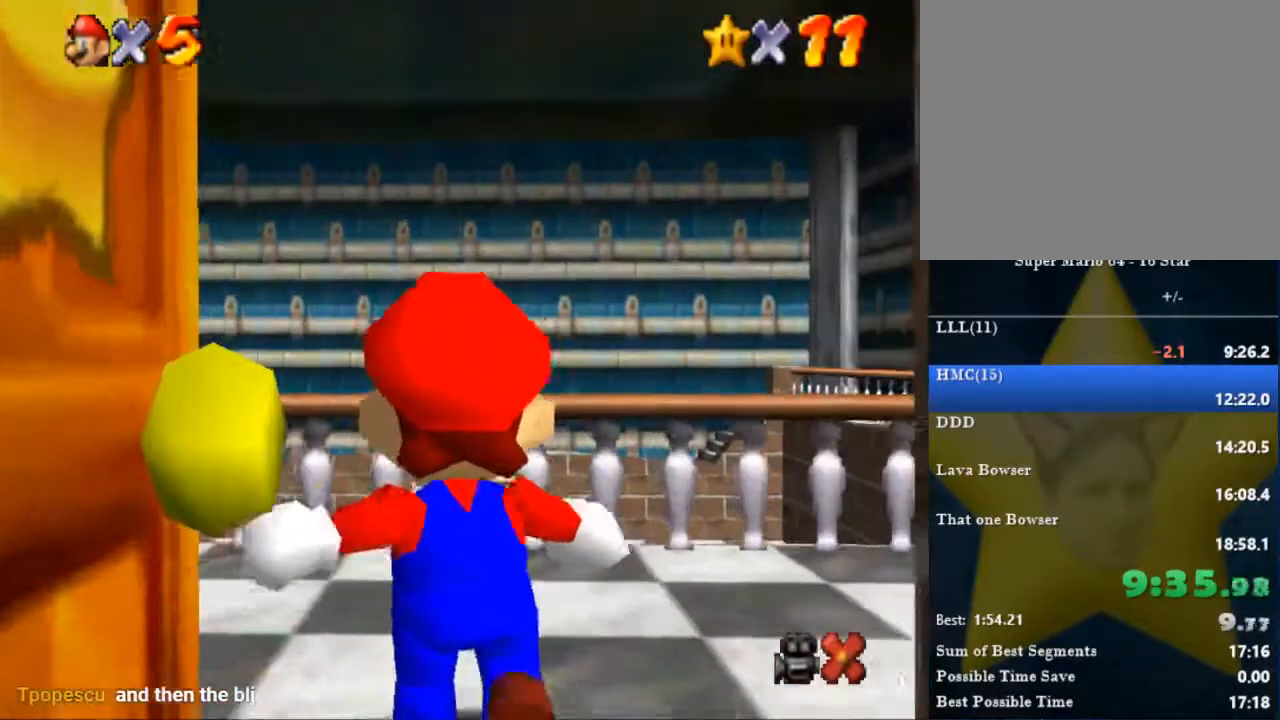
{"buttons": [], "left_stick": "up", "right_stick": "center", "events": [[234, "left_stick", "up"]]}
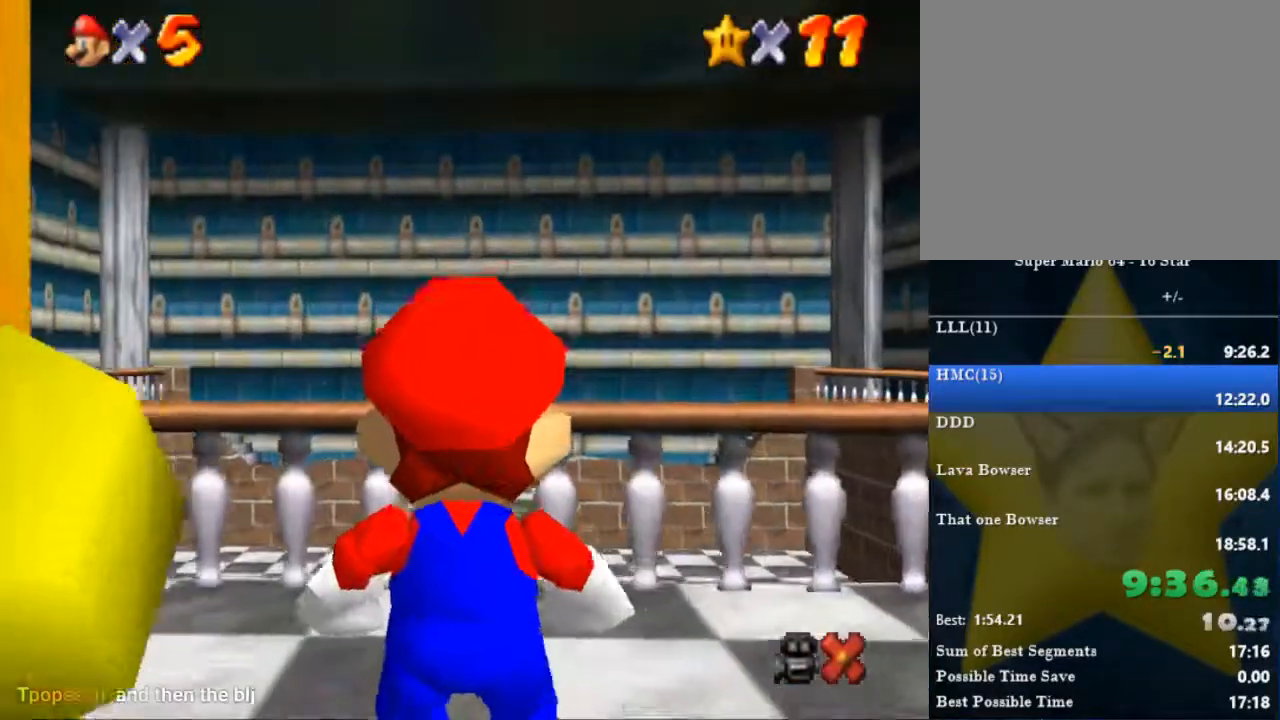
{"buttons": [], "left_stick": "up", "right_stick": "center", "events": []}
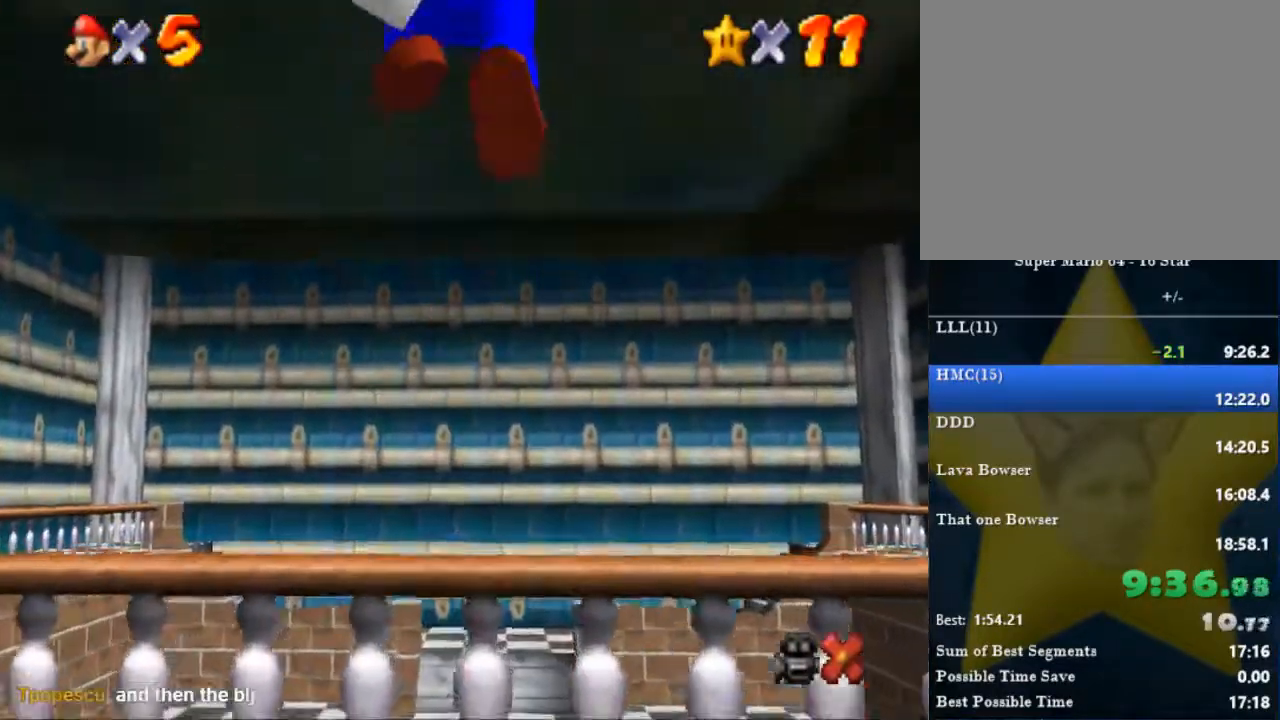
{"buttons": [], "left_stick": "up", "right_stick": "center", "events": [[234, "left_stick", "up-right"], [367, "left_stick", "up"]]}
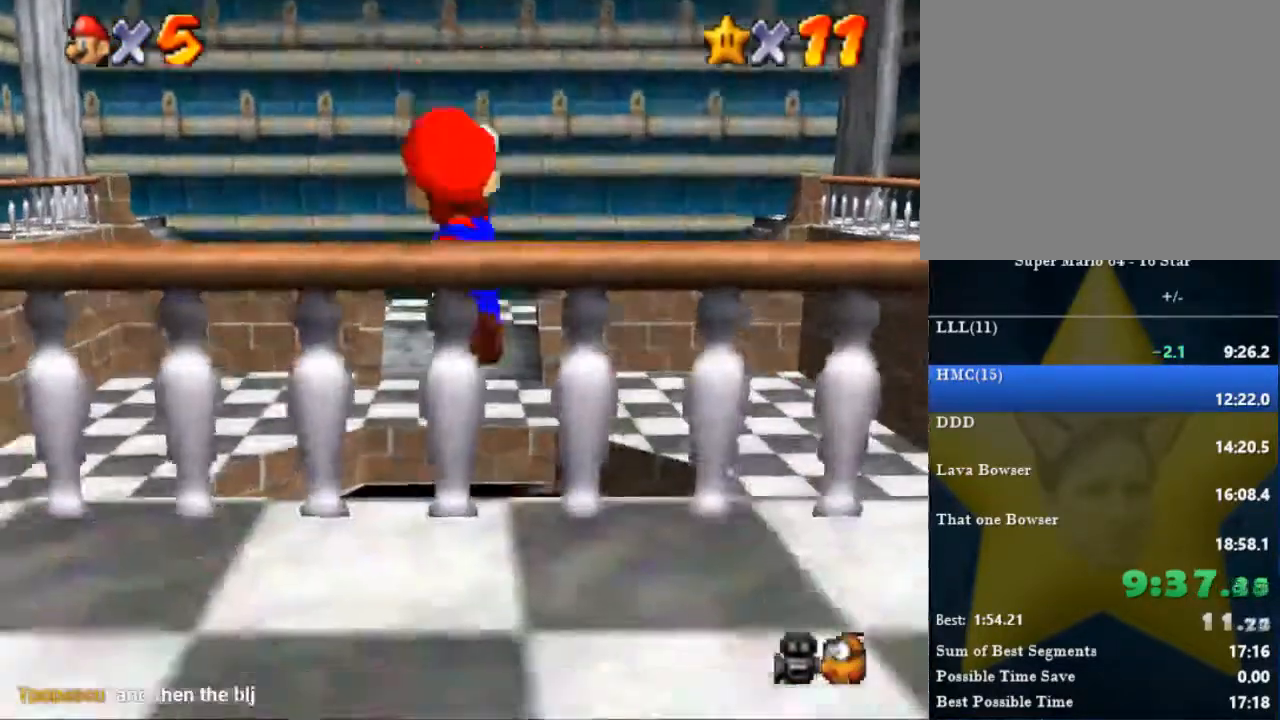
{"buttons": [], "left_stick": "up", "right_stick": "center", "events": [[33, "B", "down"], [233, "B", "up"]]}